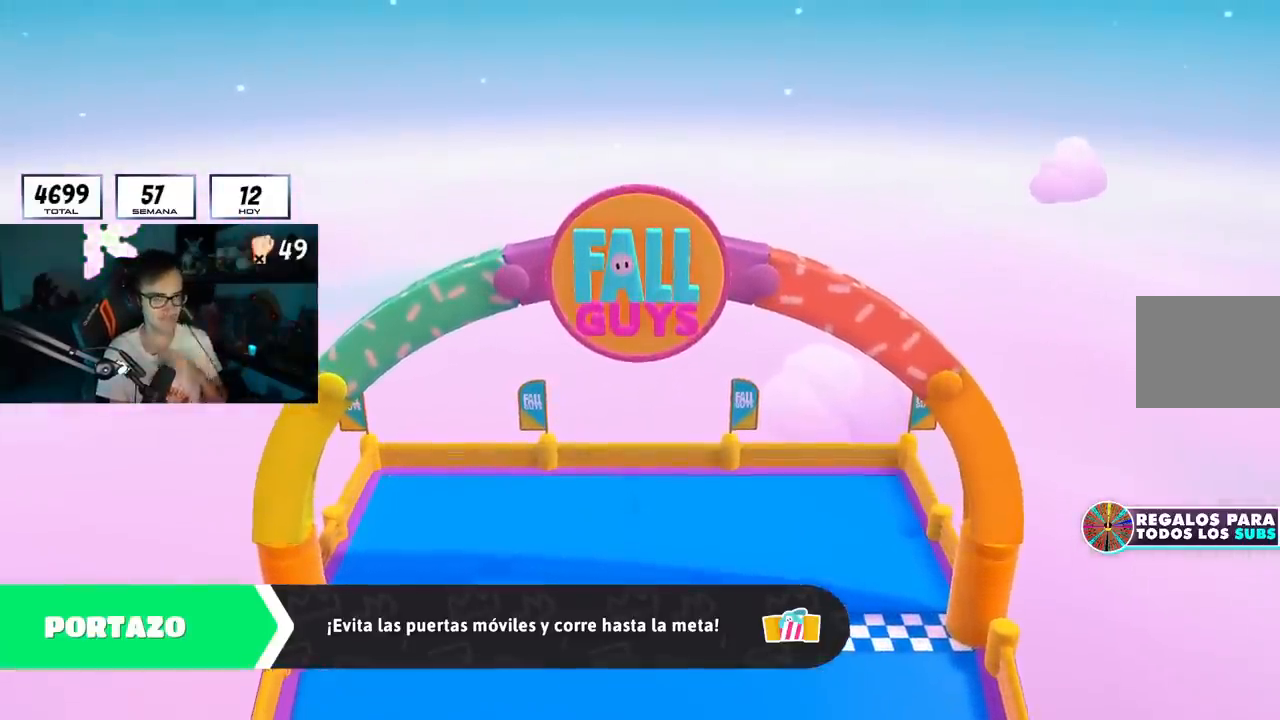
Gameplay with a controller (PlayStation layout); each line is a JSON object with the inputs held at the frame after it. "events" lists button and stick changes between this image and that frame as [ms after this image, input, new state], when the widget could be followed in between. Not read: R1.
{"buttons": [], "left_stick": "center", "right_stick": "down", "events": [[167, "right_stick", "down"]]}
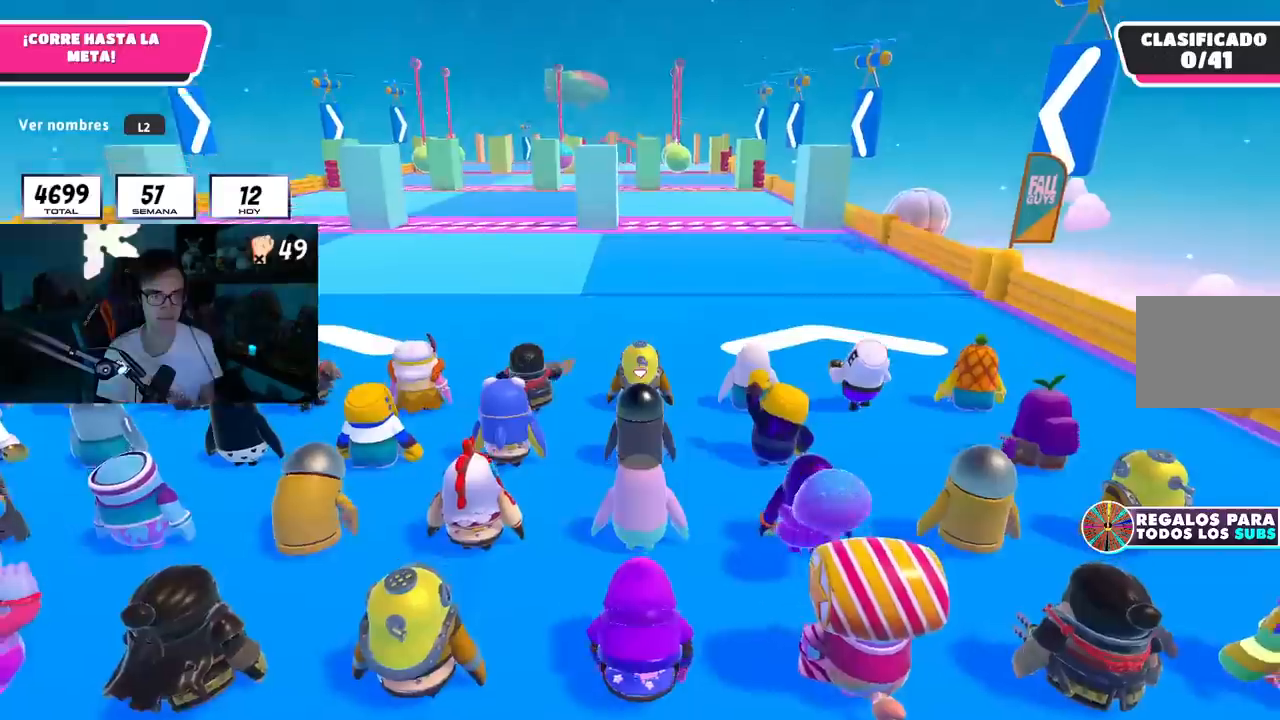
{"buttons": ["L2"], "left_stick": "up", "right_stick": "center", "events": [[333, "L2", "down"], [333, "right_stick", "center"], [433, "left_stick", "up"]]}
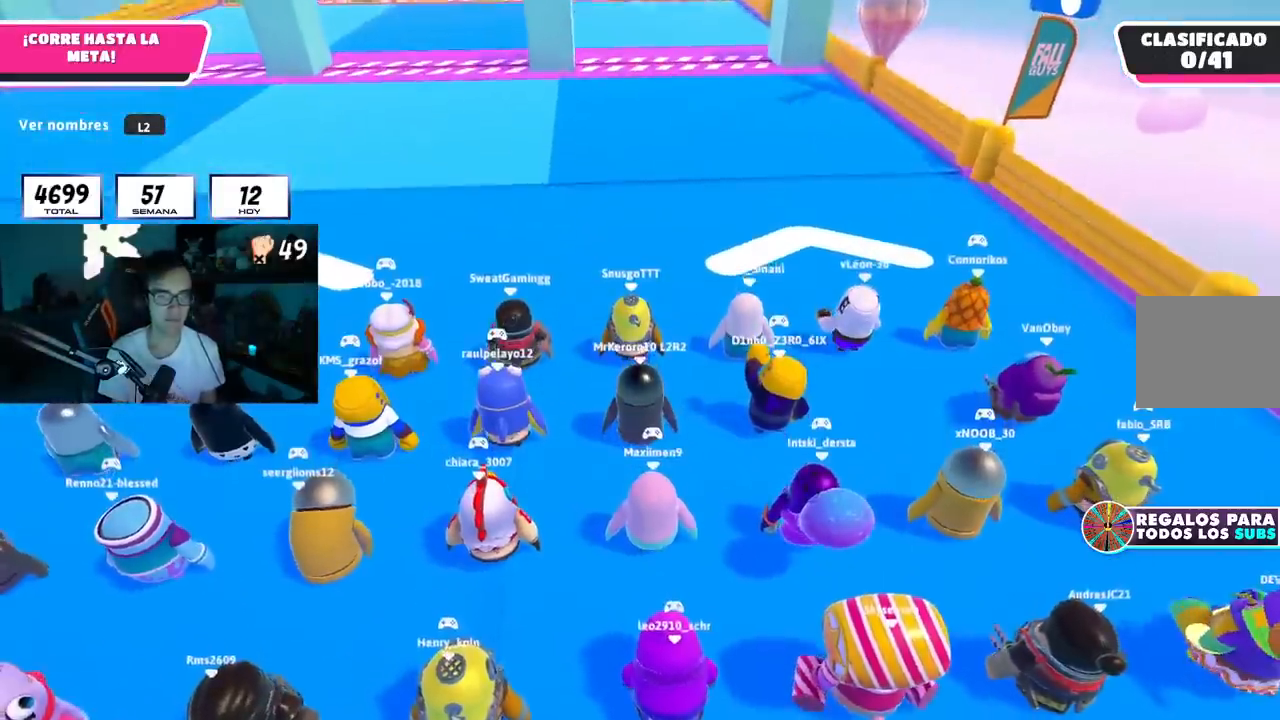
{"buttons": [], "left_stick": "up", "right_stick": "up", "events": [[34, "right_stick", "up"], [50, "L2", "up"], [201, "right_stick", "center"], [317, "right_stick", "right"], [418, "right_stick", "up"]]}
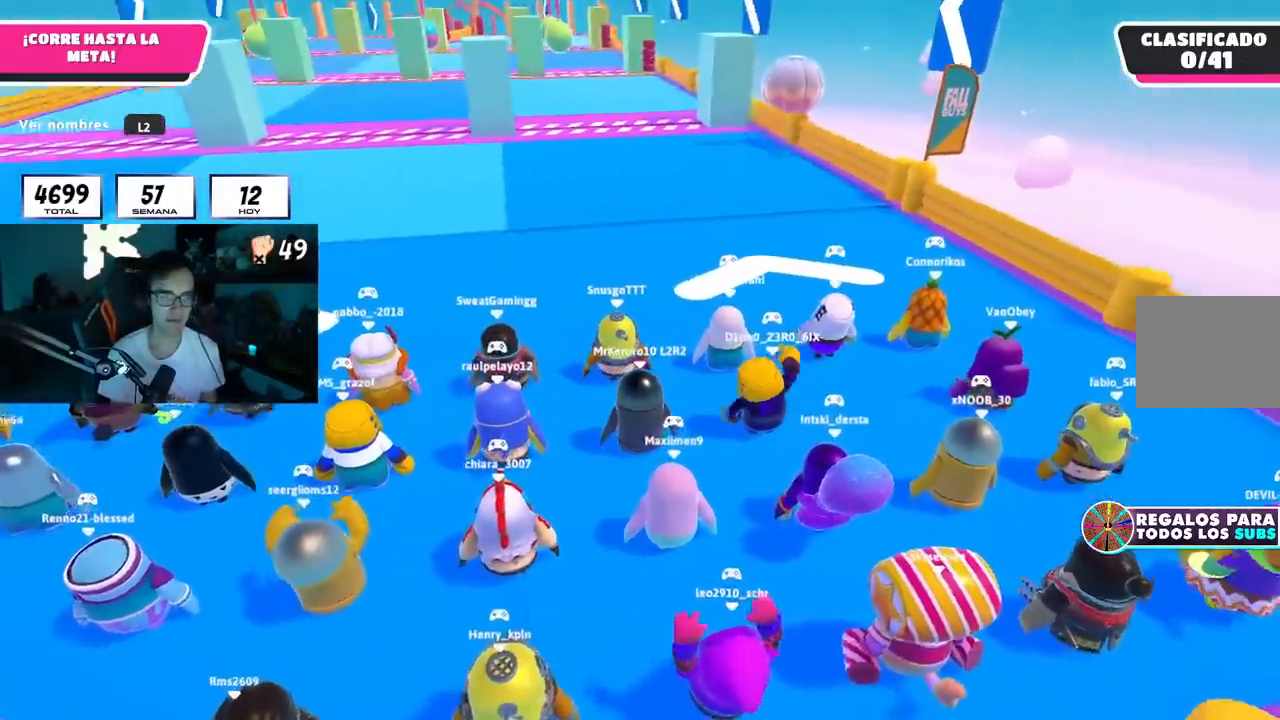
{"buttons": ["L2"], "left_stick": "up", "right_stick": "up", "events": [[234, "right_stick", "up-left"], [367, "L2", "down"], [367, "right_stick", "up"]]}
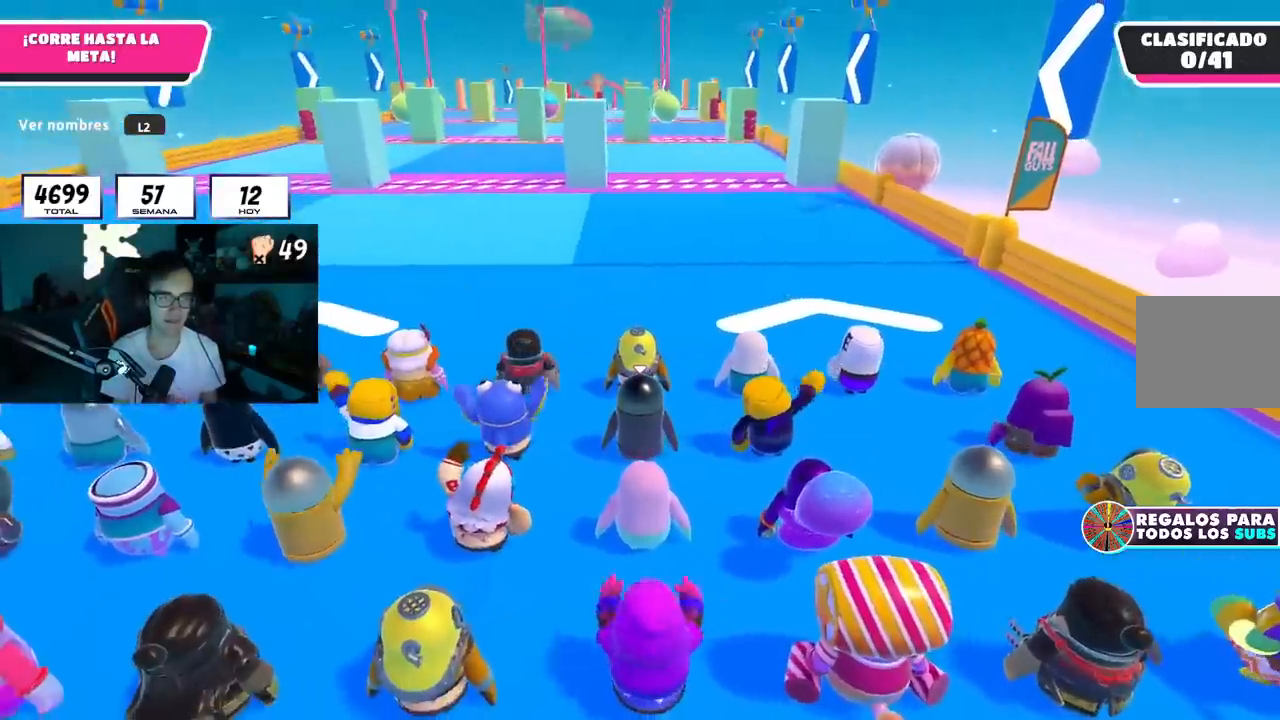
{"buttons": [], "left_stick": "up", "right_stick": "center", "events": [[17, "right_stick", "center"], [34, "L2", "up"], [84, "L2", "down"], [167, "right_stick", "down"], [234, "L2", "up"], [267, "right_stick", "center"]]}
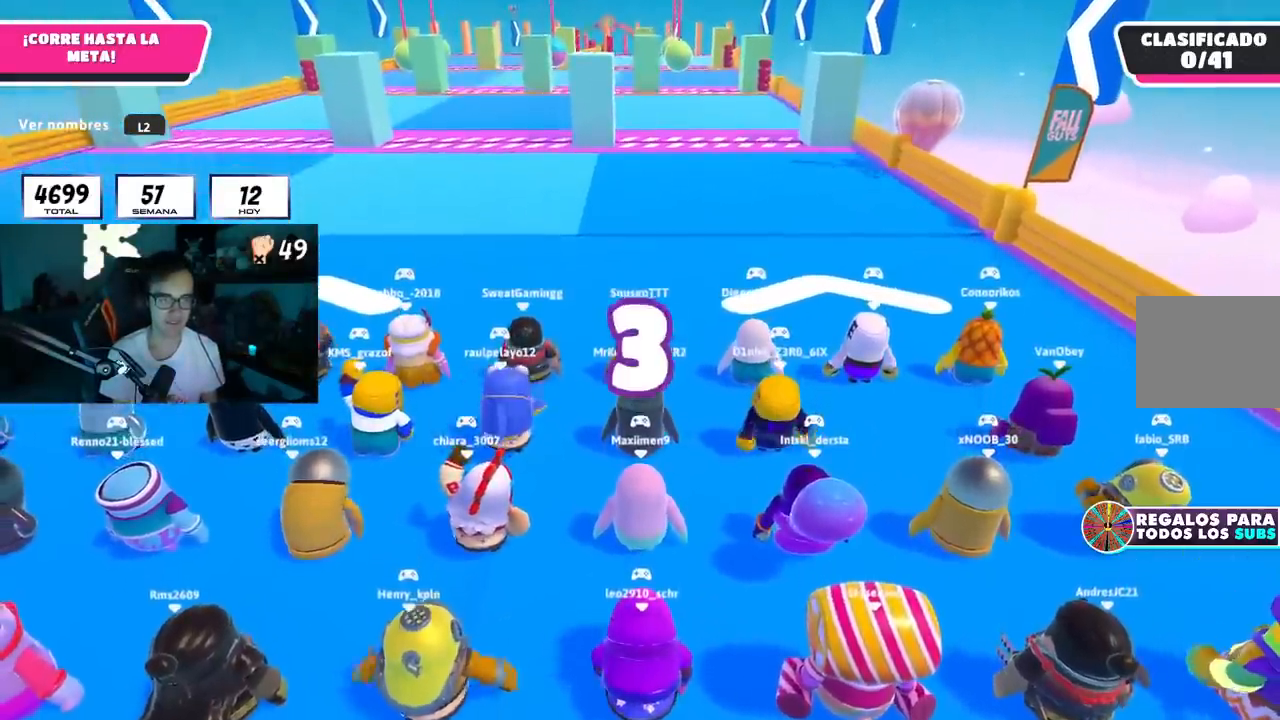
{"buttons": [], "left_stick": "up", "right_stick": "center", "events": [[217, "right_stick", "right"], [350, "right_stick", "center"]]}
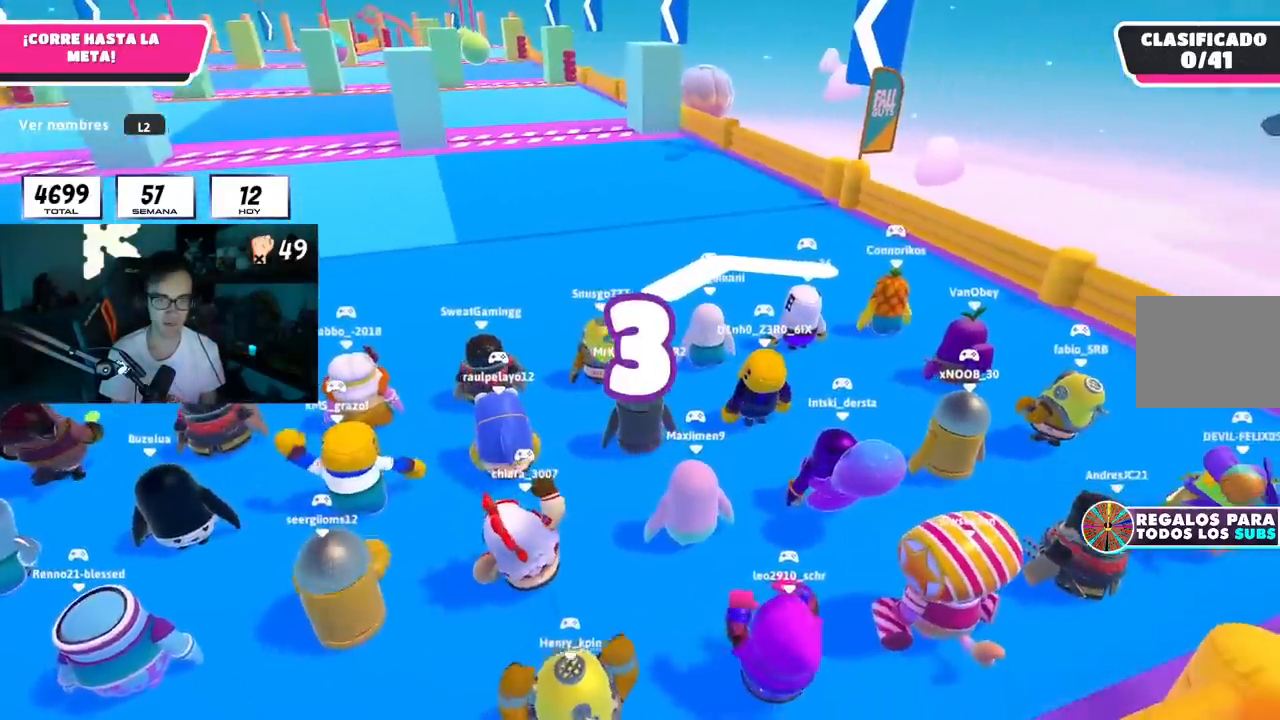
{"buttons": [], "left_stick": "up", "right_stick": "left", "events": [[367, "right_stick", "left"]]}
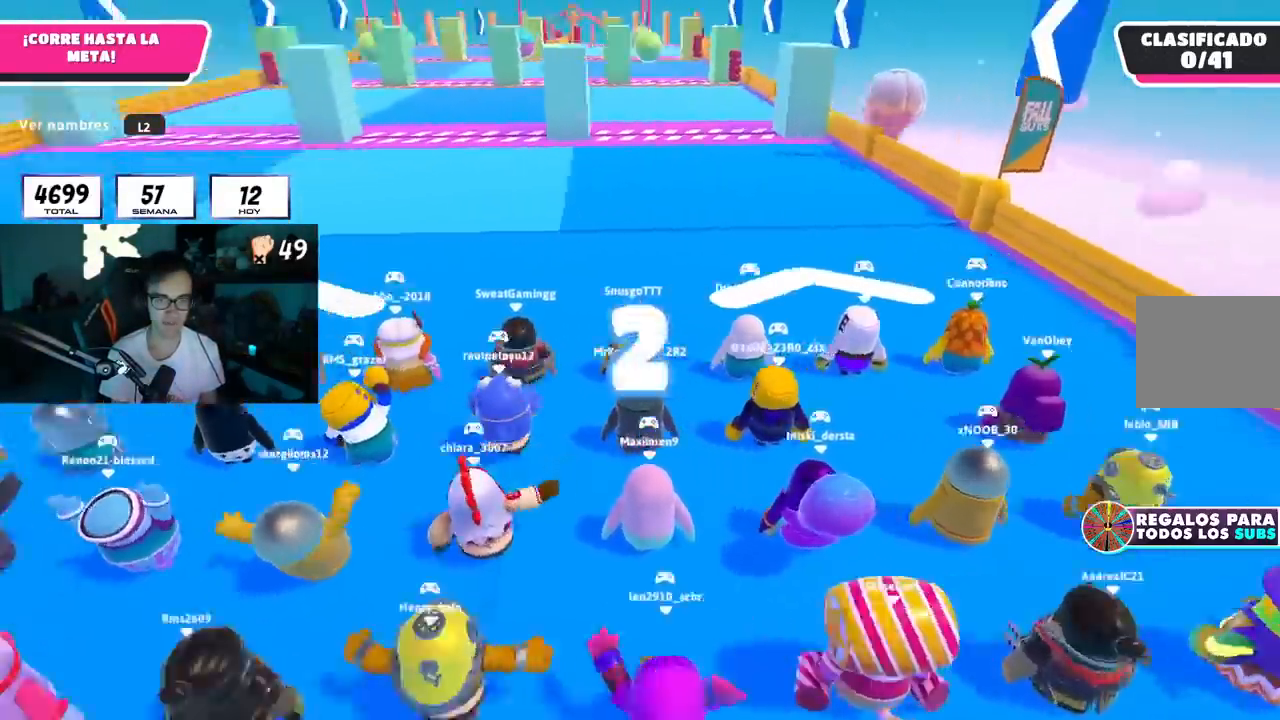
{"buttons": [], "left_stick": "up-right", "right_stick": "center", "events": [[50, "left_stick", "up-right"], [484, "right_stick", "center"]]}
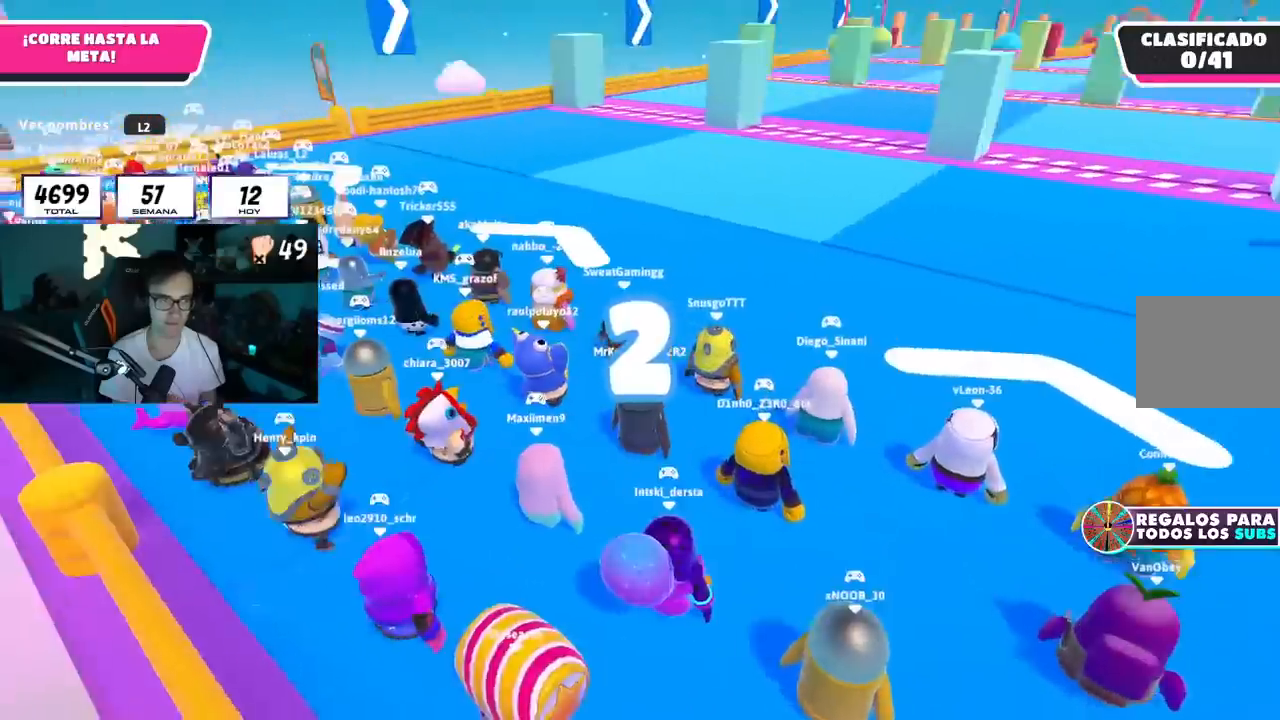
{"buttons": [], "left_stick": "up-right", "right_stick": "right", "events": [[434, "right_stick", "right"]]}
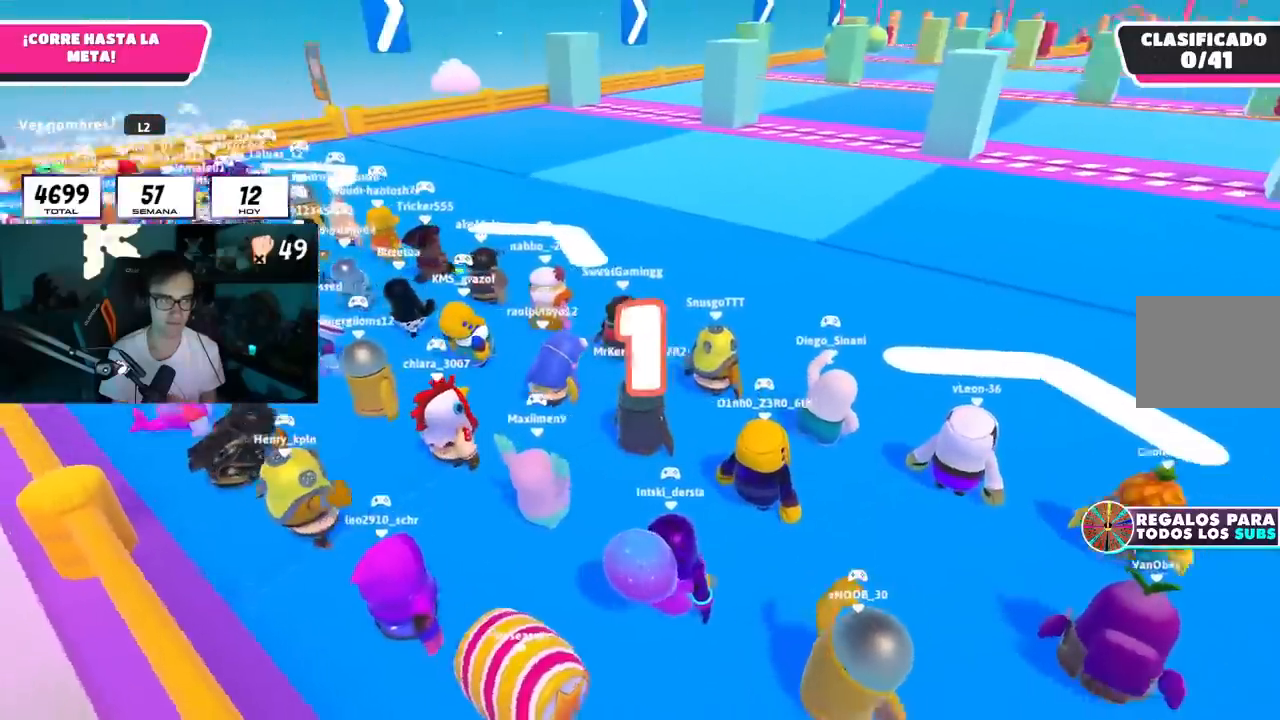
{"buttons": [], "left_stick": "up", "right_stick": "center", "events": [[100, "right_stick", "center"], [200, "left_stick", "up"]]}
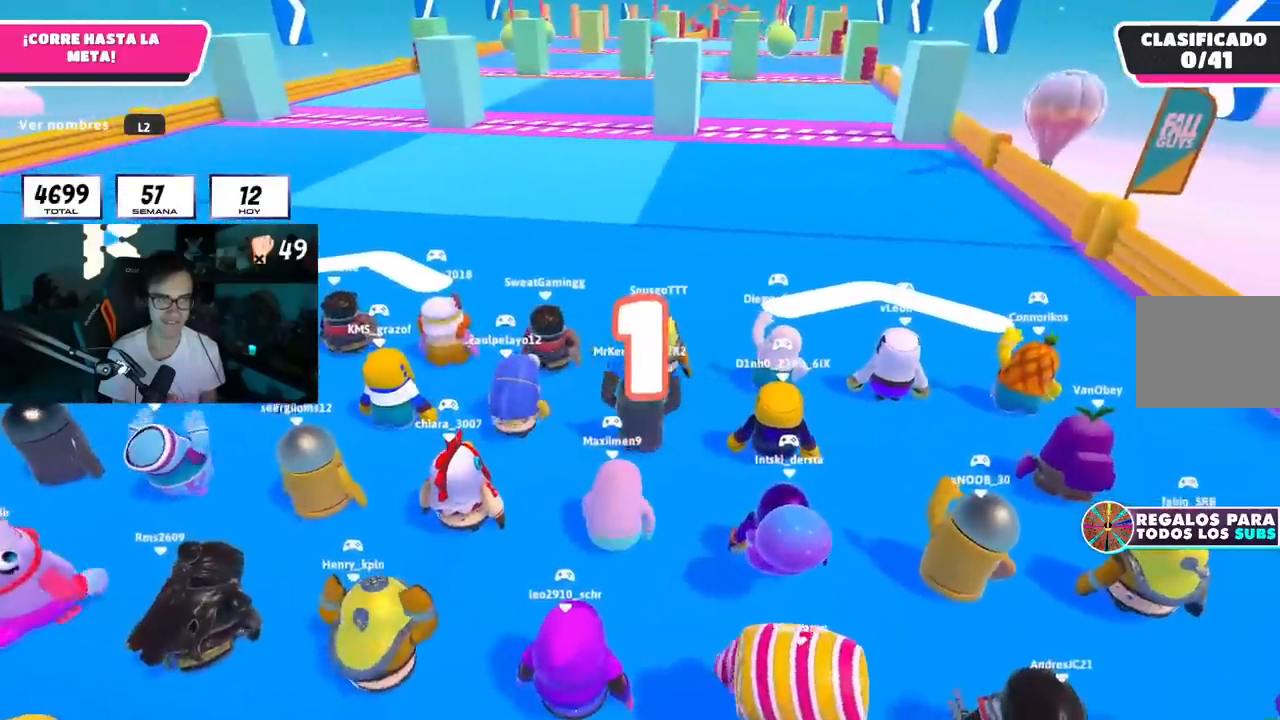
{"buttons": [], "left_stick": "up-right", "right_stick": "center", "events": [[267, "left_stick", "up-right"]]}
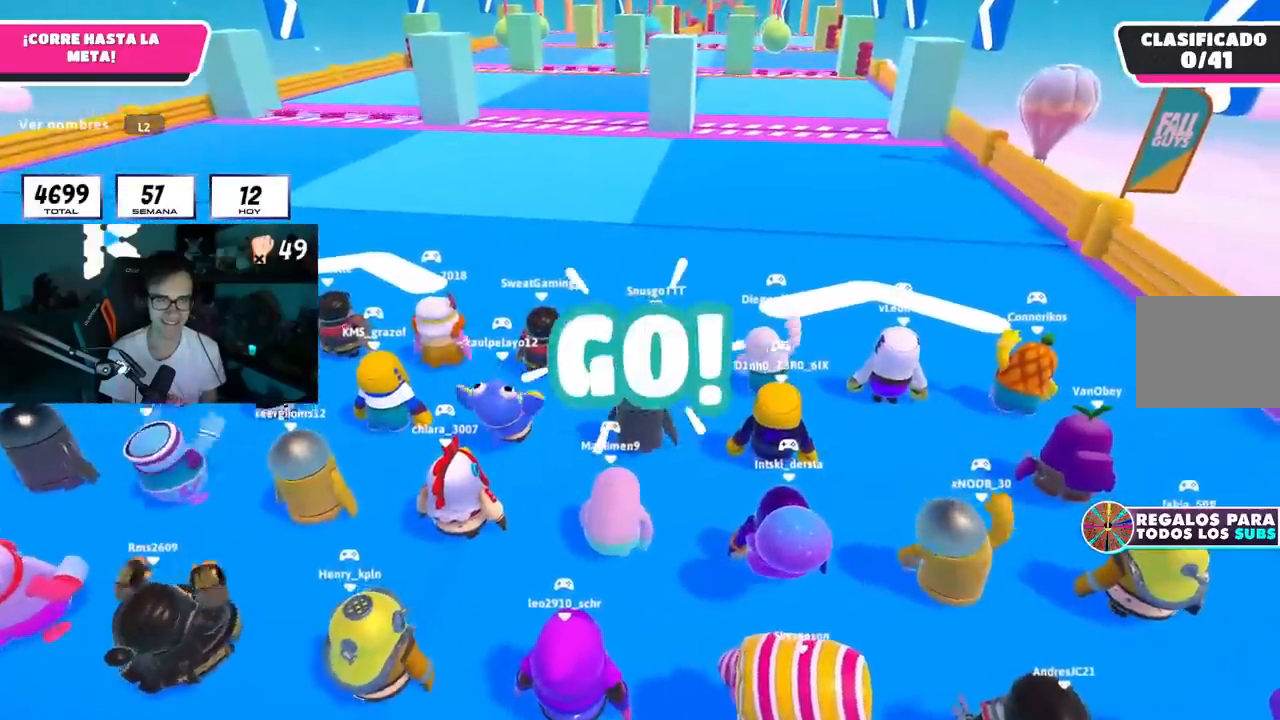
{"buttons": ["CROSS"], "left_stick": "up", "right_stick": "center", "events": [[284, "left_stick", "up"], [484, "CROSS", "down"]]}
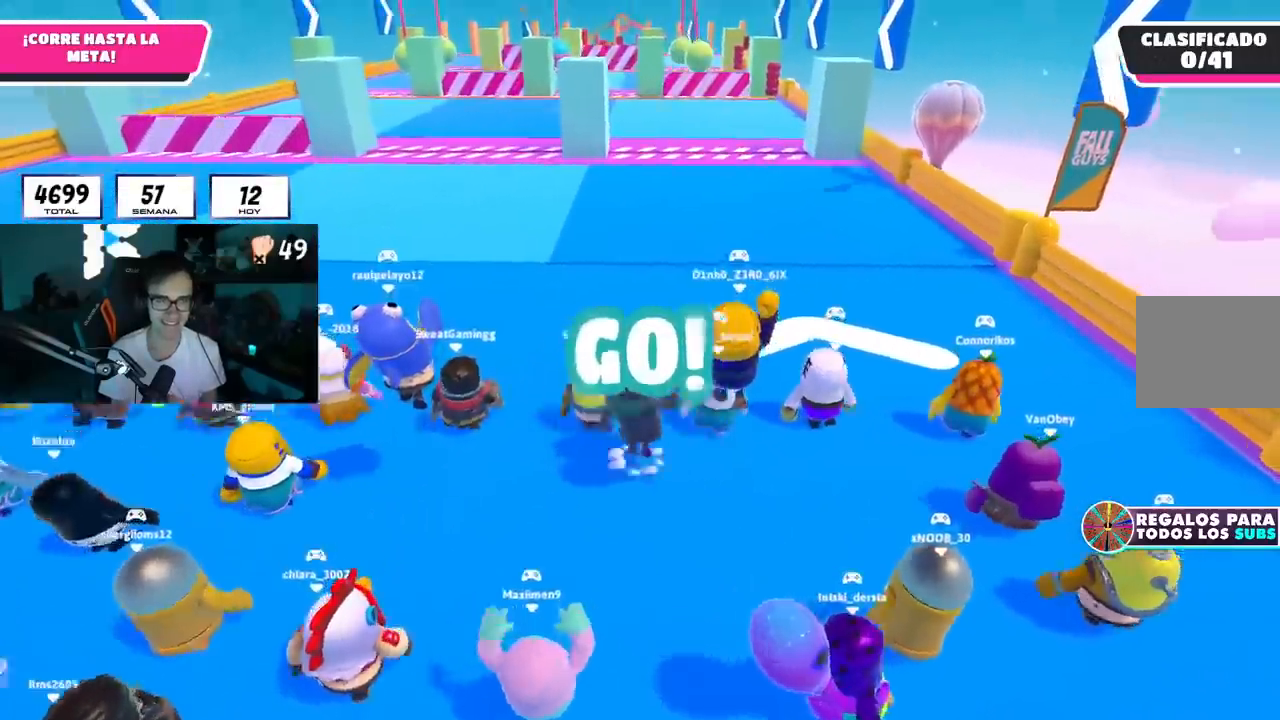
{"buttons": [], "left_stick": "up", "right_stick": "center", "events": [[234, "CROSS", "up"], [301, "right_stick", "down"], [434, "right_stick", "center"]]}
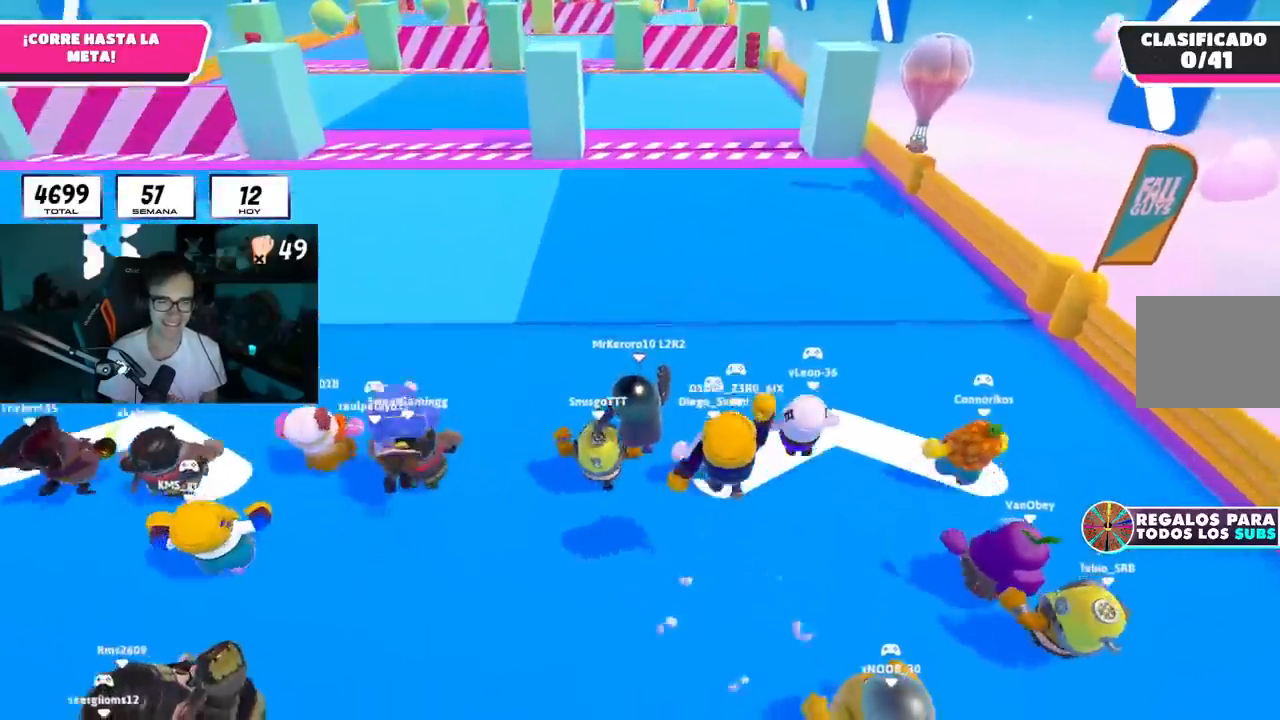
{"buttons": [], "left_stick": "up", "right_stick": "center", "events": [[150, "CROSS", "down"], [384, "CROSS", "up"]]}
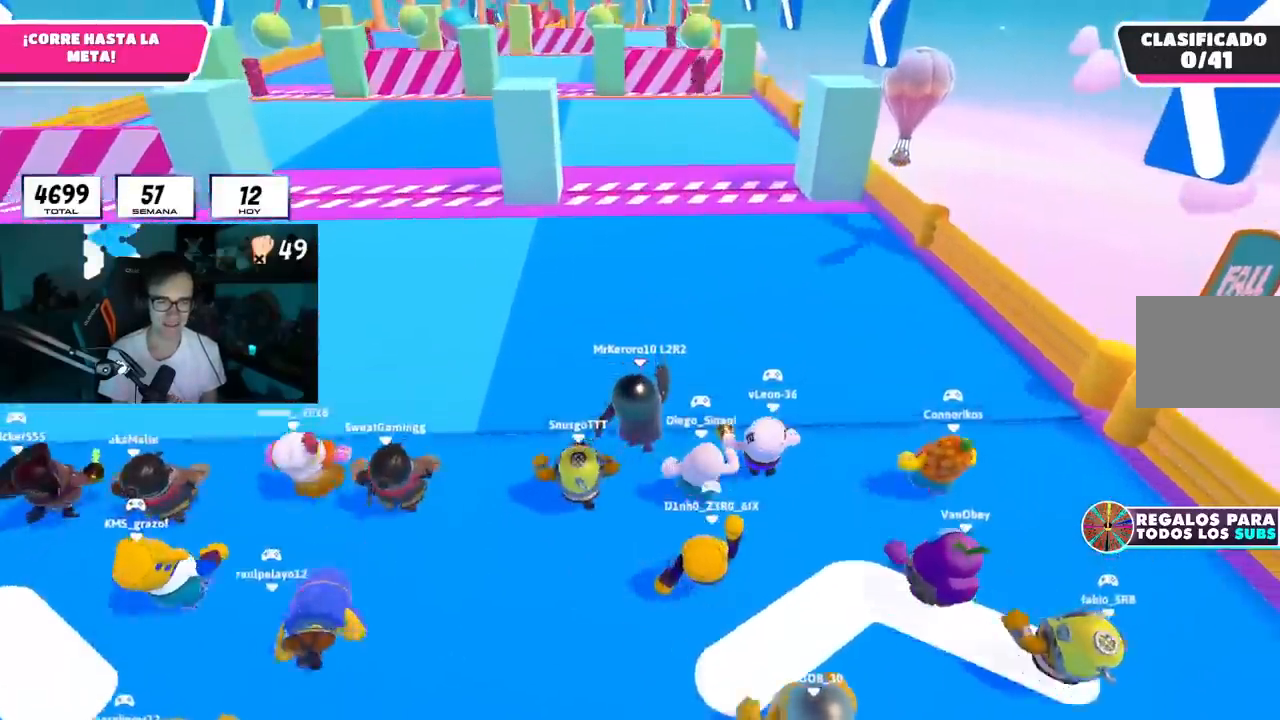
{"buttons": ["CROSS"], "left_stick": "up", "right_stick": "center", "events": [[267, "CROSS", "down"]]}
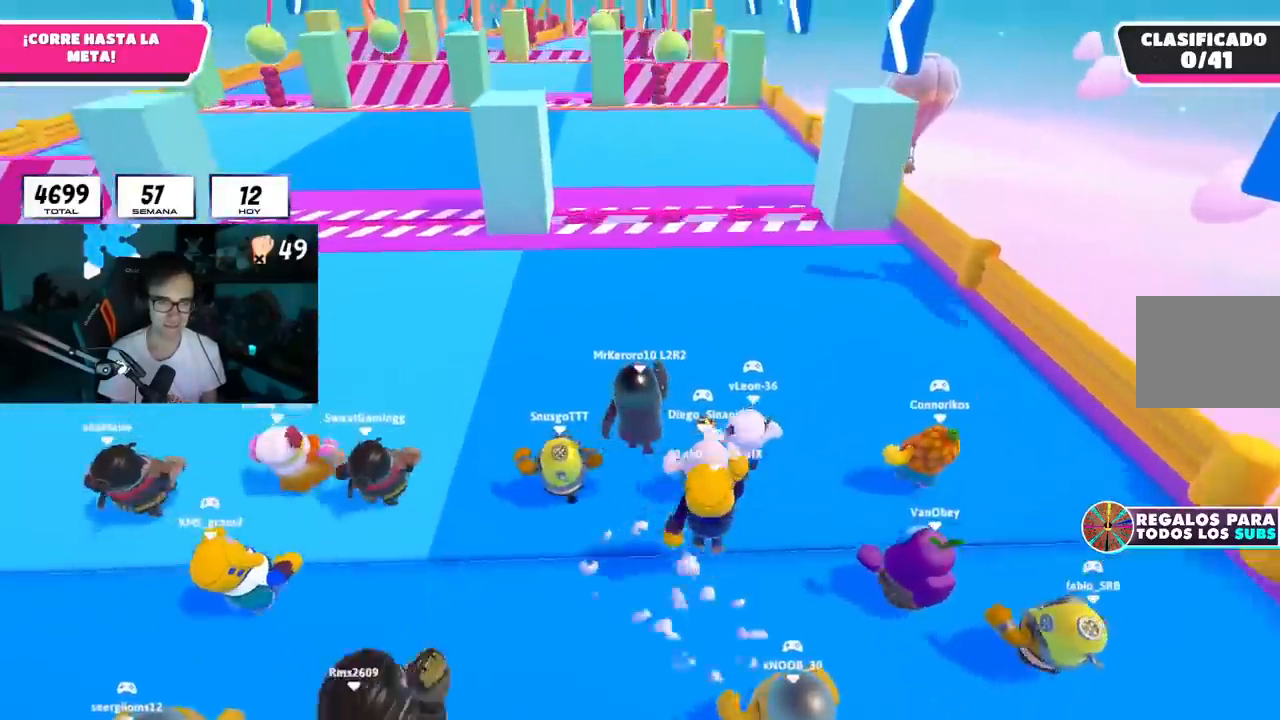
{"buttons": [], "left_stick": "up", "right_stick": "down", "events": [[67, "CROSS", "up"], [434, "right_stick", "down"]]}
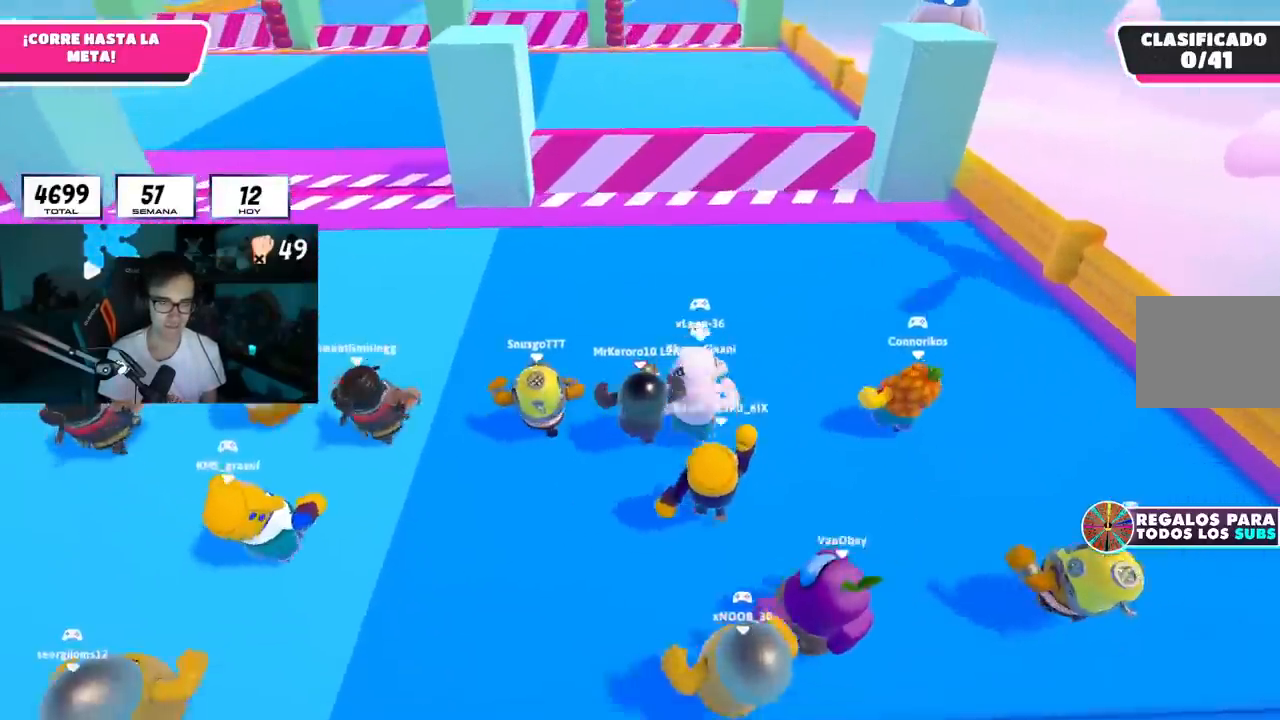
{"buttons": [], "left_stick": "up", "right_stick": "center", "events": [[34, "right_stick", "center"]]}
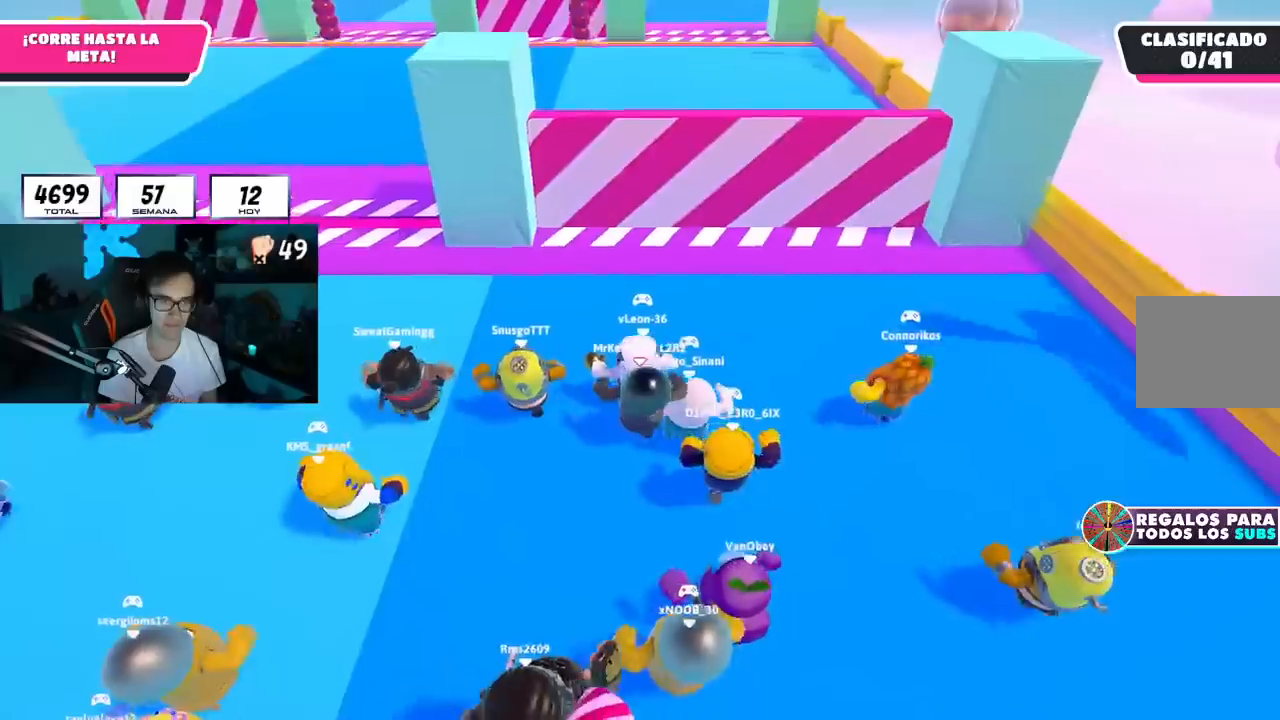
{"buttons": [], "left_stick": "up", "right_stick": "center", "events": []}
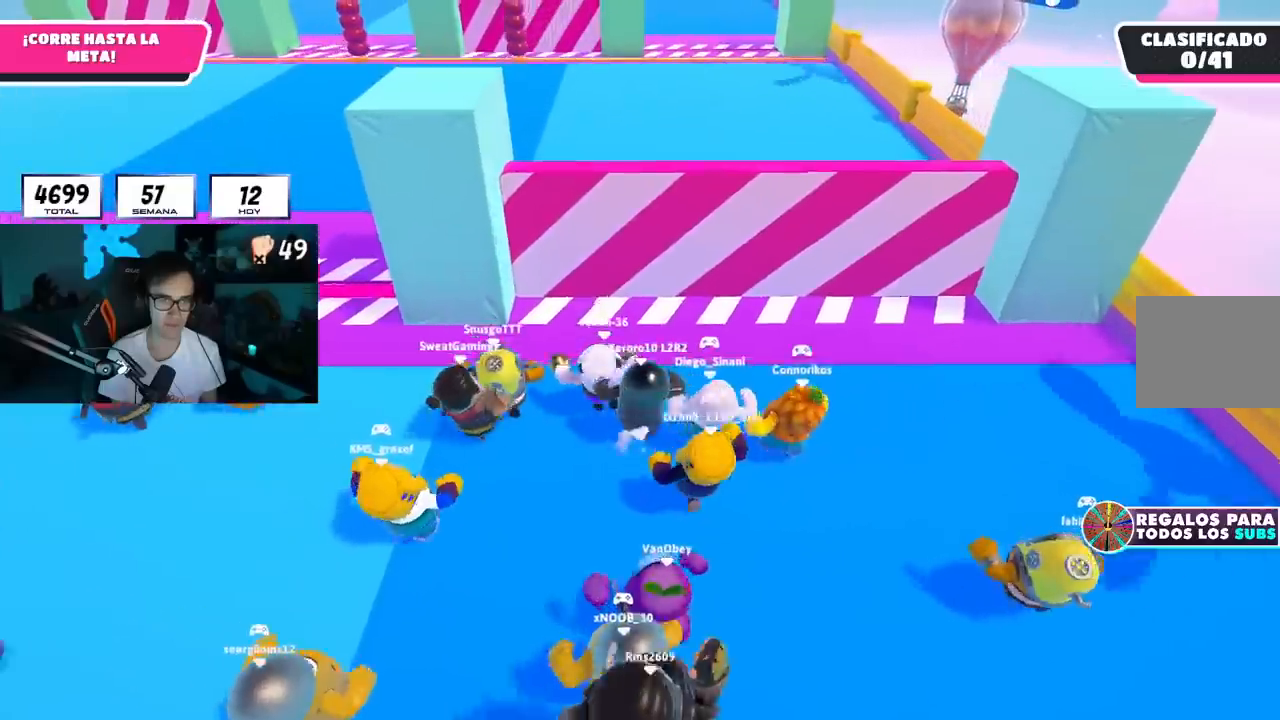
{"buttons": ["CROSS"], "left_stick": "up", "right_stick": "center", "events": [[101, "left_stick", "up-right"], [251, "left_stick", "up"], [334, "CROSS", "down"]]}
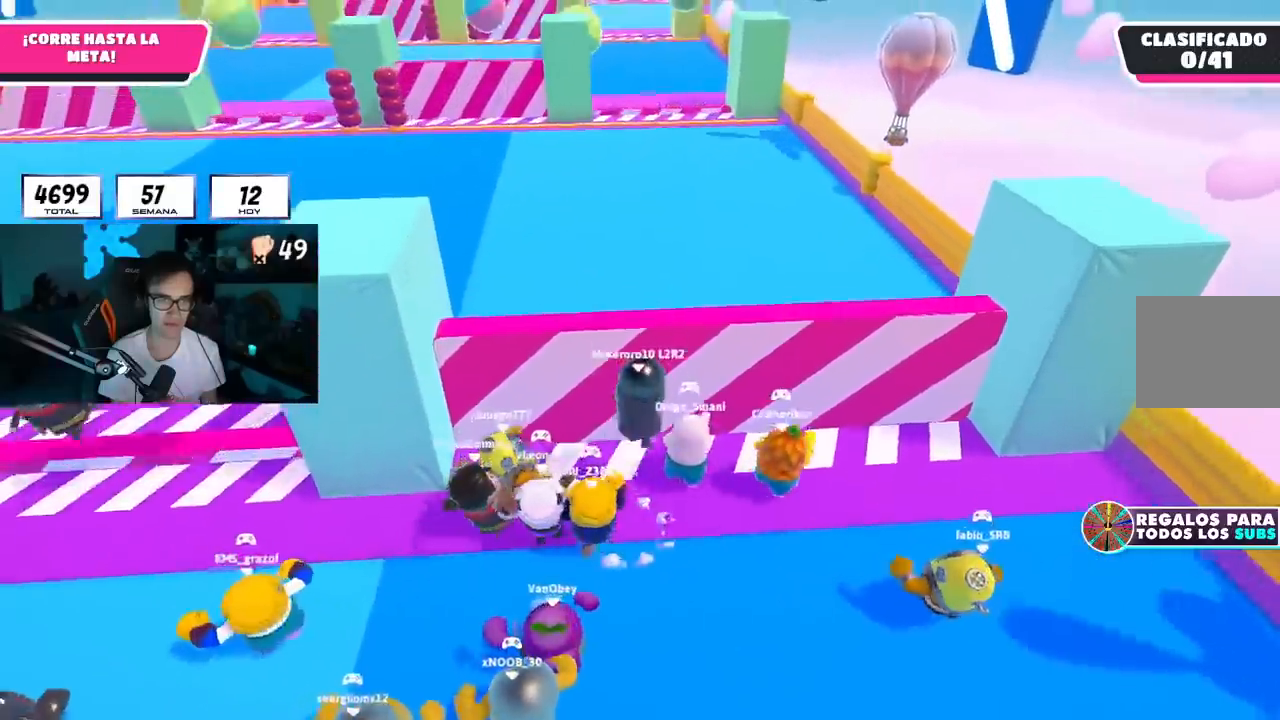
{"buttons": [], "left_stick": "up", "right_stick": "center", "events": [[67, "CROSS", "up"], [183, "right_stick", "up"], [400, "right_stick", "center"]]}
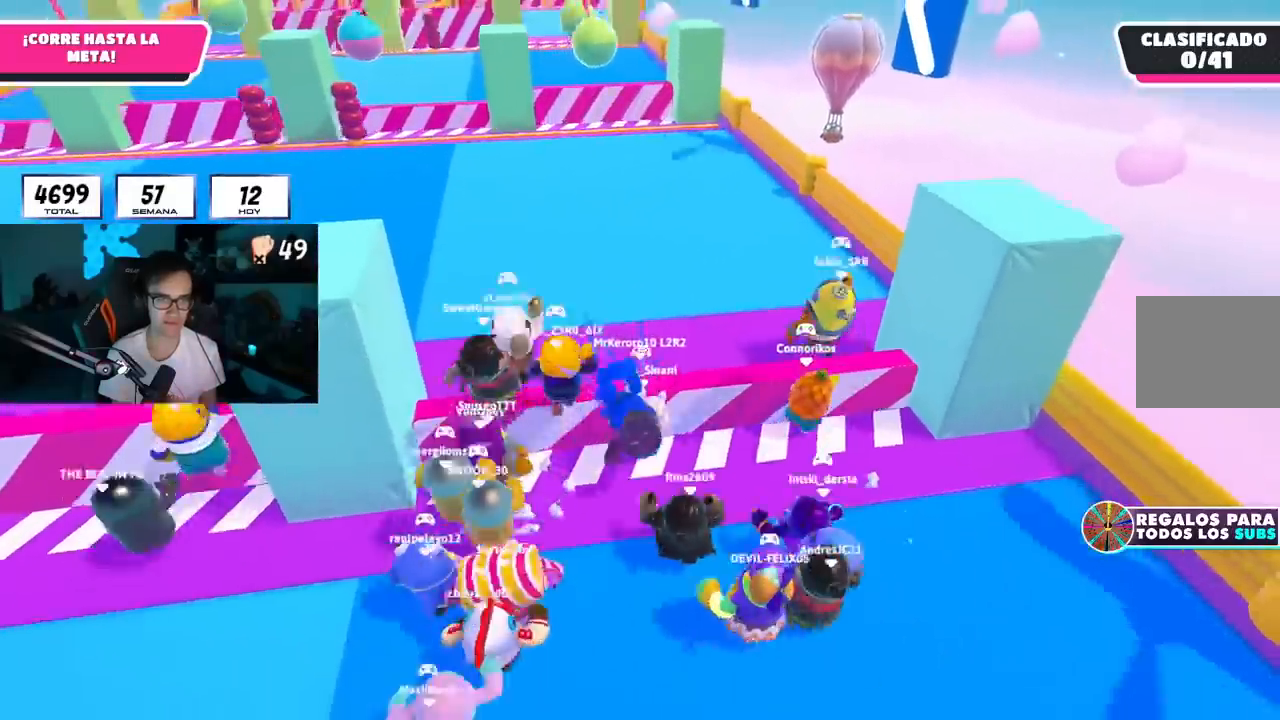
{"buttons": [], "left_stick": "up", "right_stick": "down", "events": [[401, "right_stick", "down"]]}
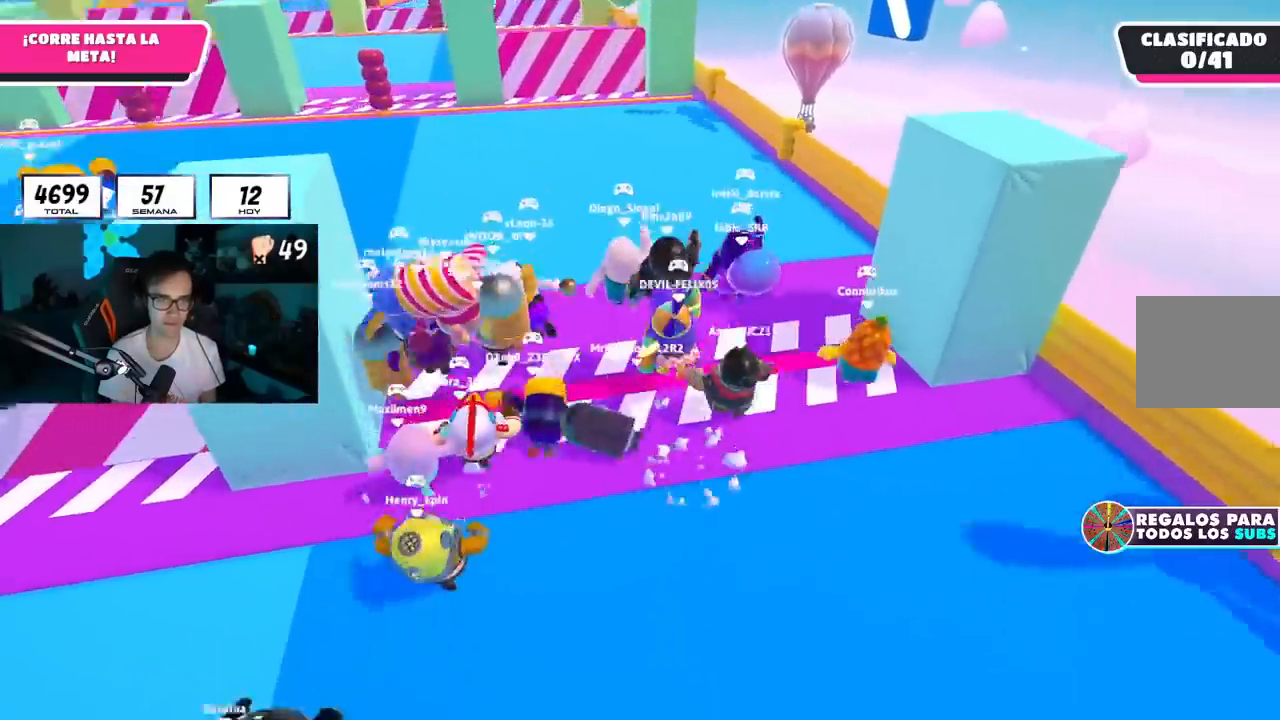
{"buttons": [], "left_stick": "up", "right_stick": "center", "events": [[67, "right_stick", "center"], [183, "right_stick", "down"], [484, "right_stick", "center"]]}
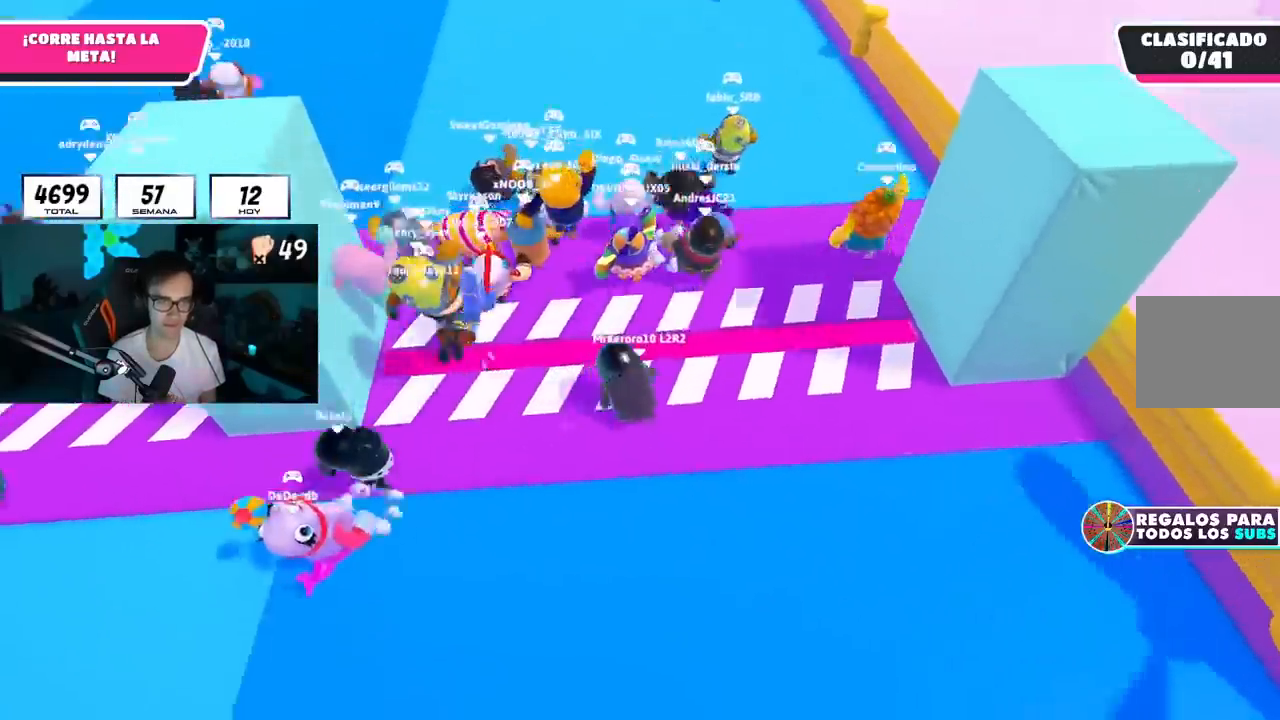
{"buttons": [], "left_stick": "up", "right_stick": "center", "events": [[234, "CROSS", "down"], [384, "CROSS", "up"]]}
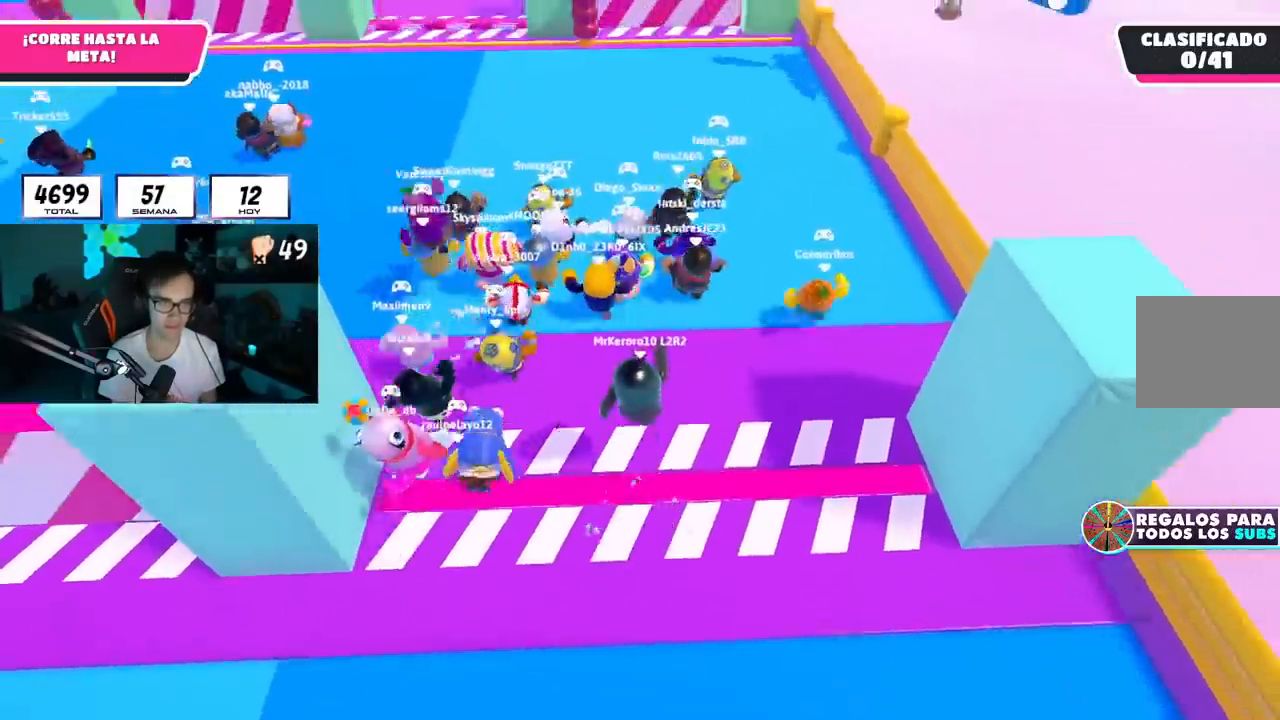
{"buttons": ["CROSS"], "left_stick": "up", "right_stick": "center", "events": [[17, "right_stick", "up"], [117, "L2", "down"], [250, "L2", "up"], [250, "right_stick", "center"], [400, "CROSS", "down"]]}
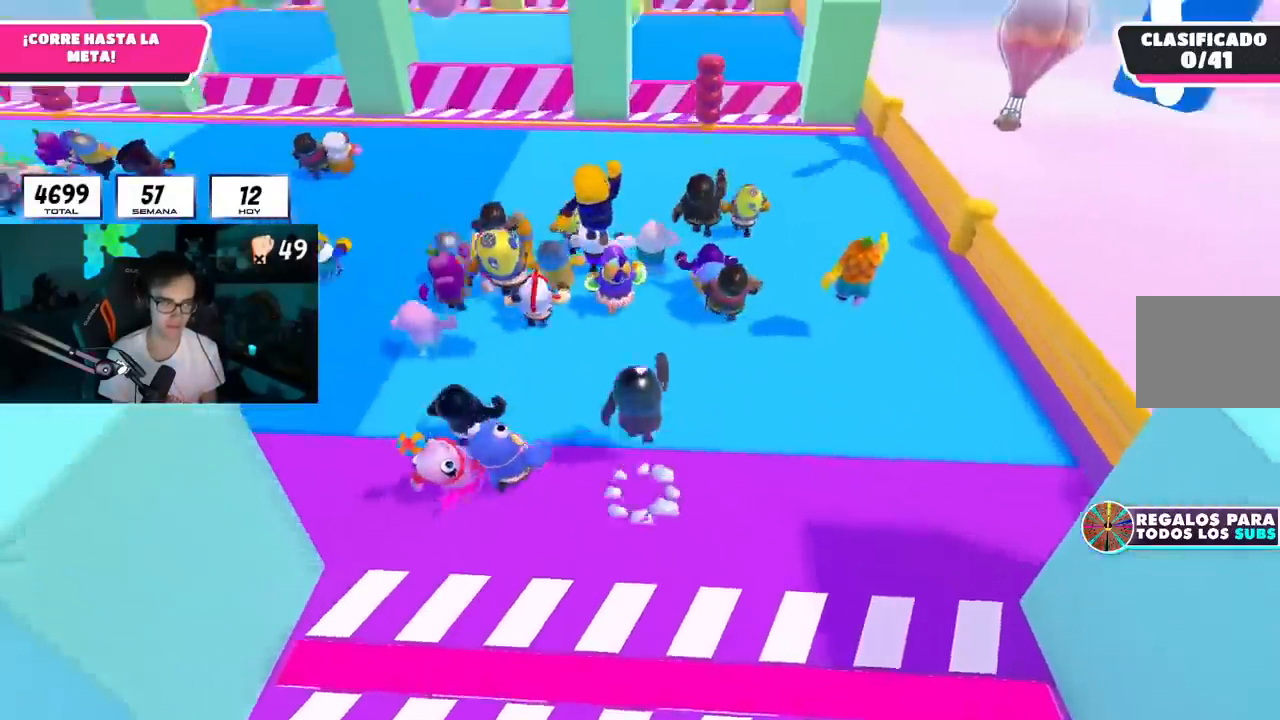
{"buttons": [], "left_stick": "up", "right_stick": "center", "events": [[101, "CROSS", "up"]]}
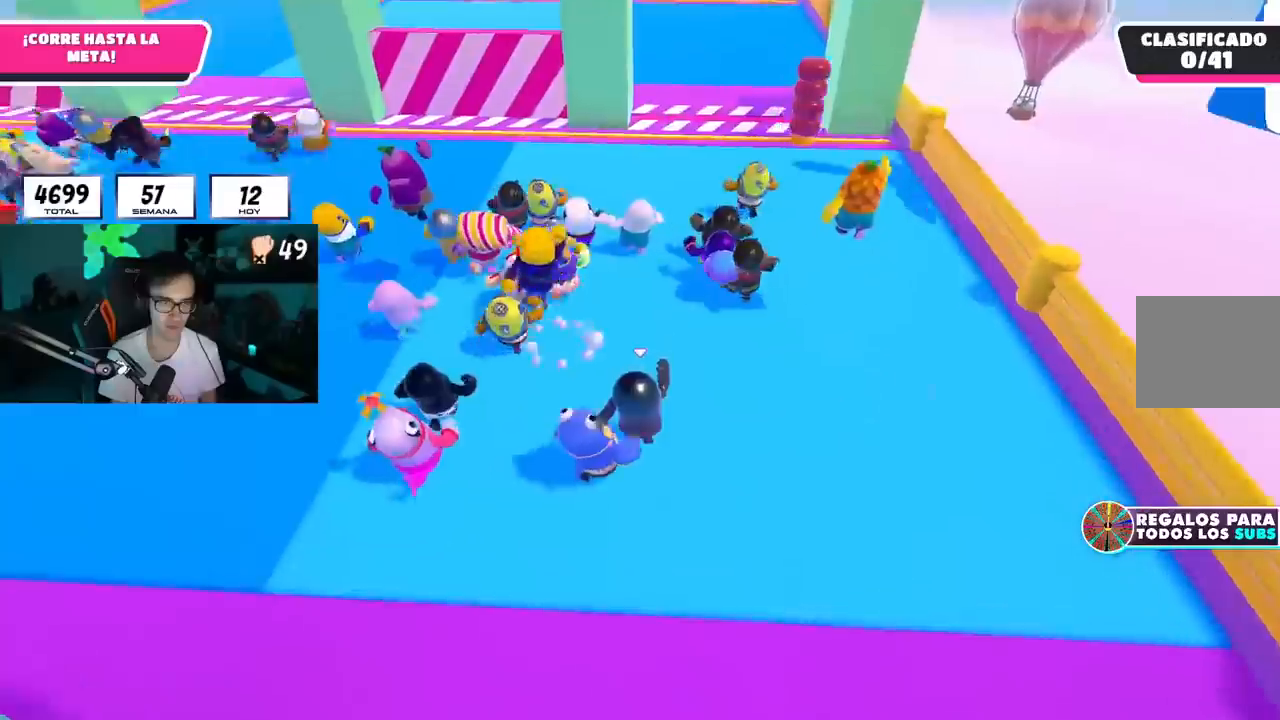
{"buttons": [], "left_stick": "up", "right_stick": "center", "events": [[434, "right_stick", "up"], [500, "right_stick", "center"]]}
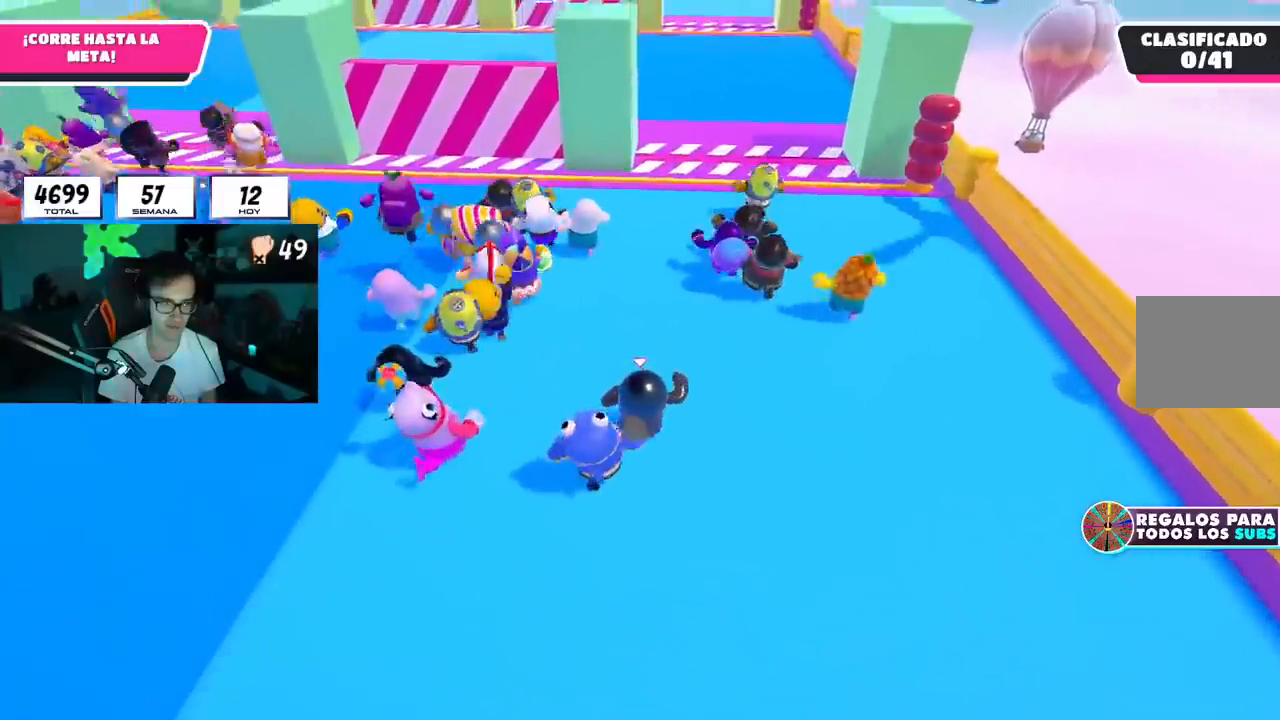
{"buttons": [], "left_stick": "up", "right_stick": "center", "events": []}
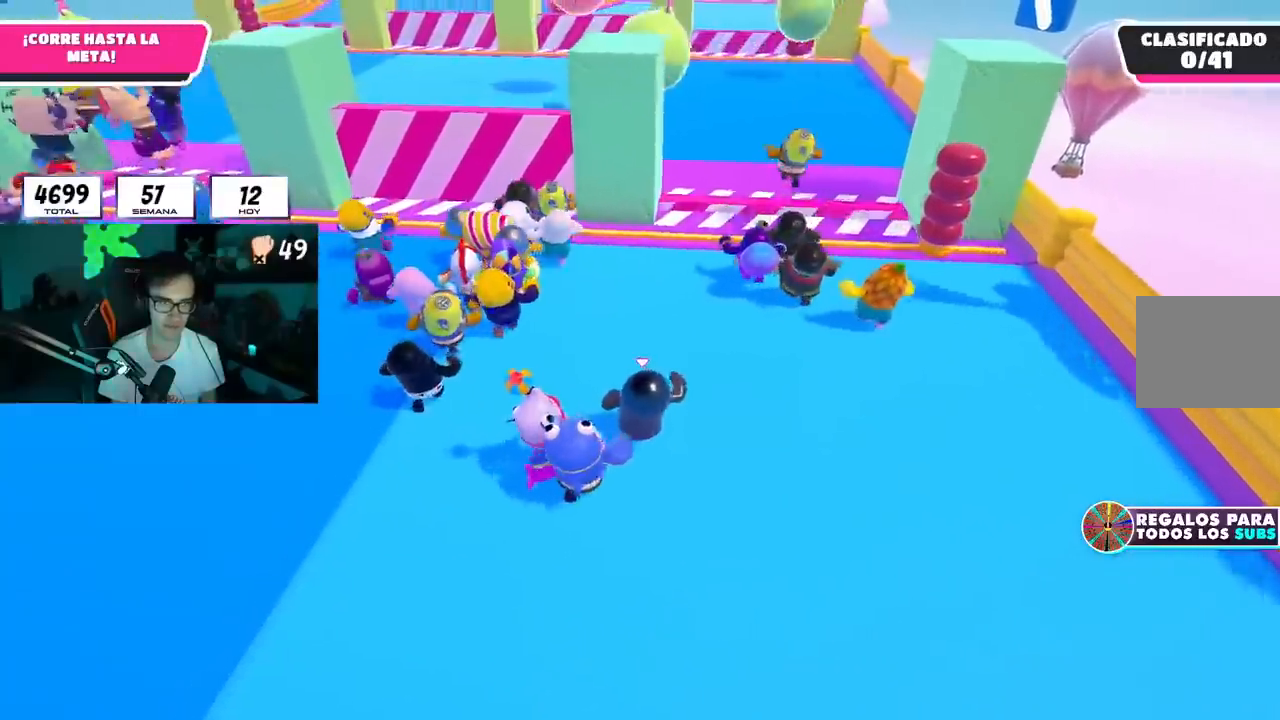
{"buttons": [], "left_stick": "up", "right_stick": "center", "events": []}
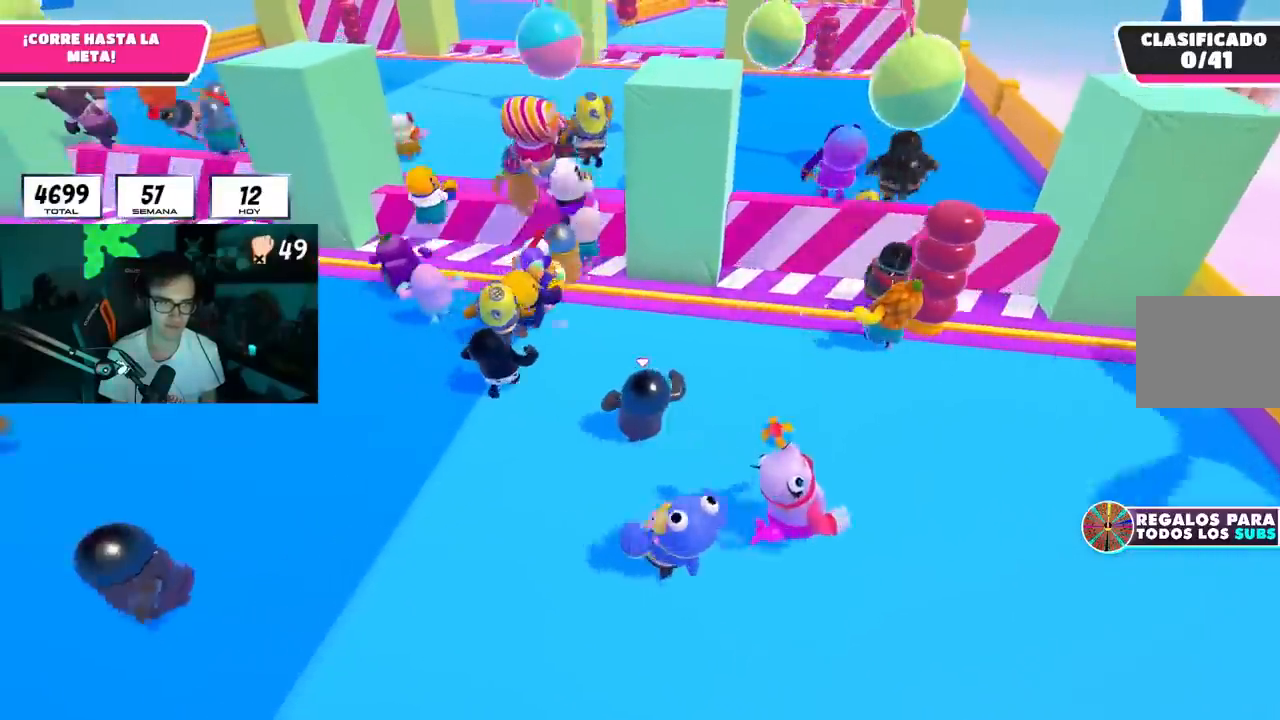
{"buttons": [], "left_stick": "up", "right_stick": "center", "events": []}
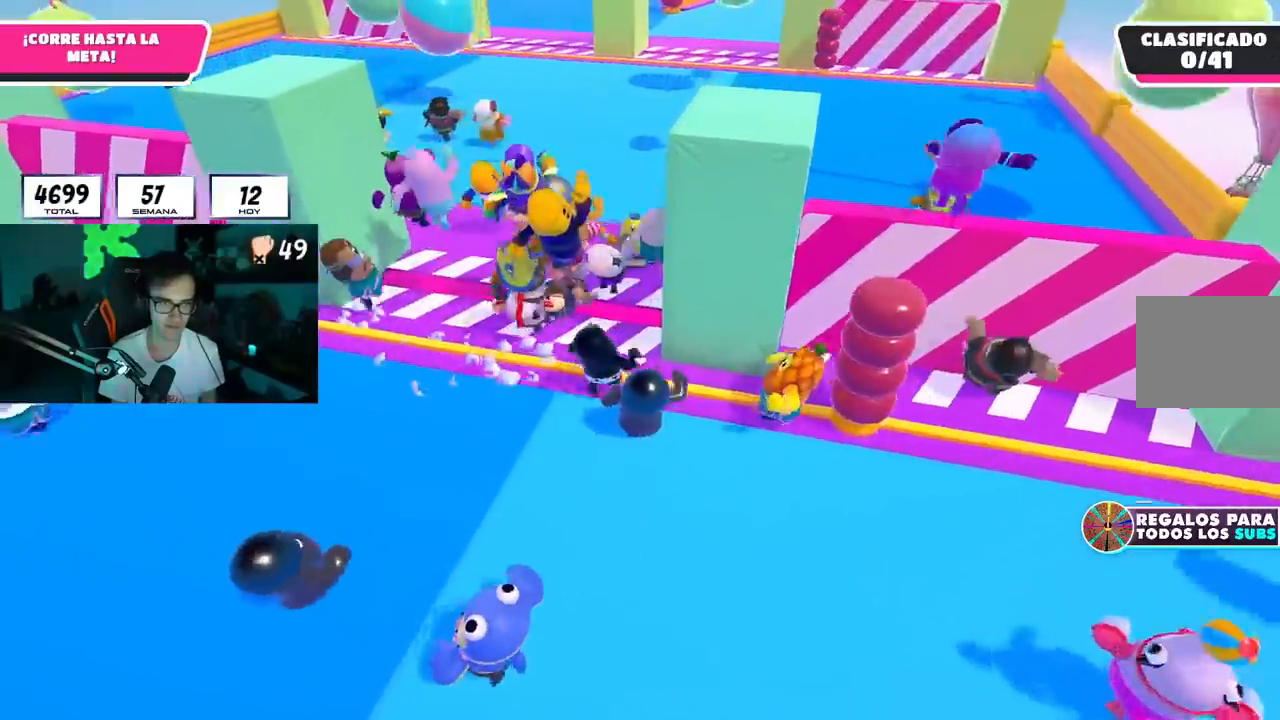
{"buttons": [], "left_stick": "up", "right_stick": "right", "events": [[100, "CROSS", "down"], [267, "CROSS", "up"], [450, "right_stick", "right"]]}
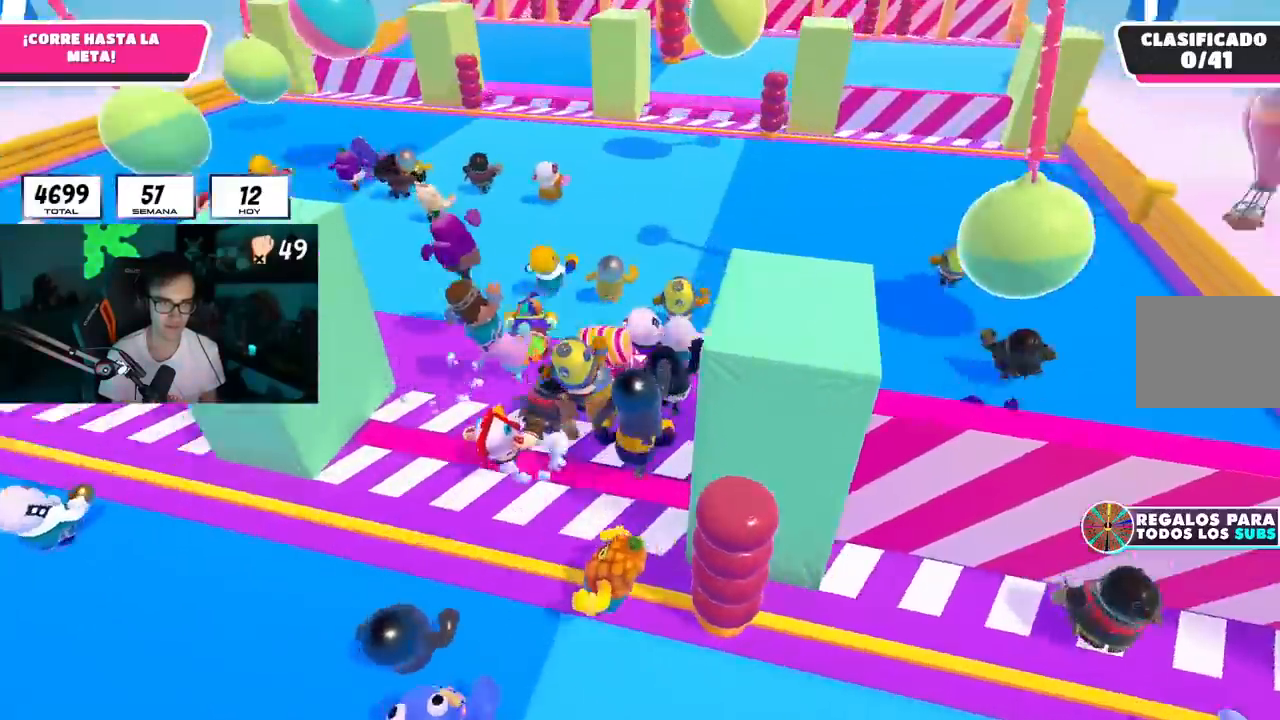
{"buttons": [], "left_stick": "up", "right_stick": "center", "events": [[101, "right_stick", "down-right"], [251, "right_stick", "center"]]}